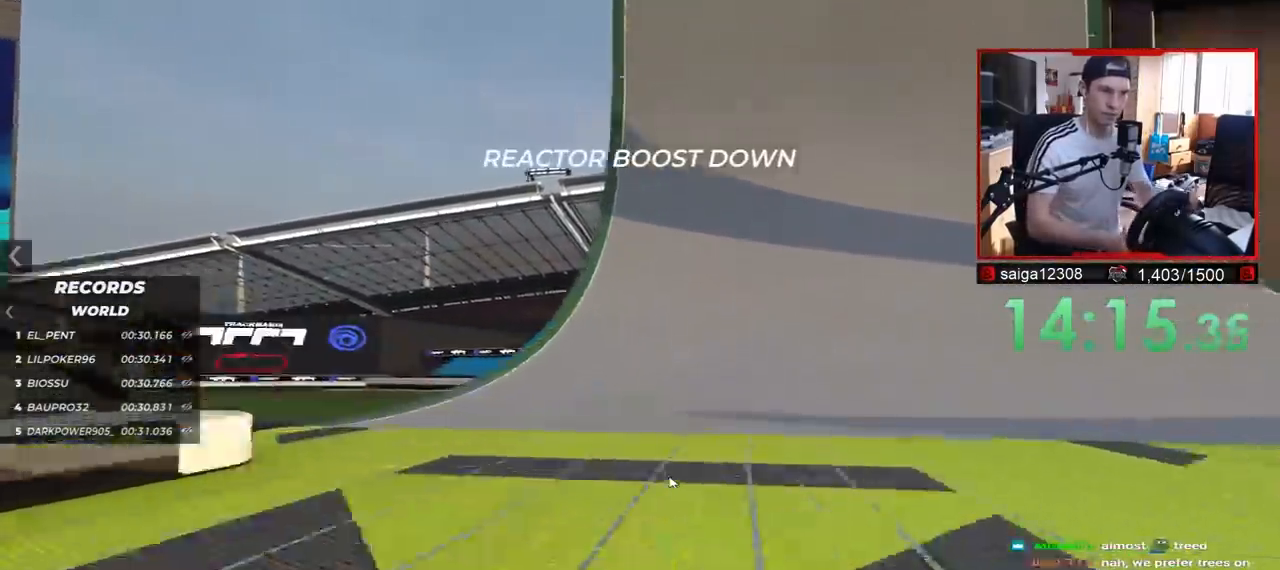
Gameplay with keyboard; each line is a JSON object with the keys held at the frame after it. "events" lists presses ("down") and releases ("up") of "down", "left", "right" and "up" between this image and that frame as [ms after this image, input, new state], when the widget could be followed in between. No other keys are recorded. Mouse input is not recorded.
{"keys": ["right", "up"], "events": []}
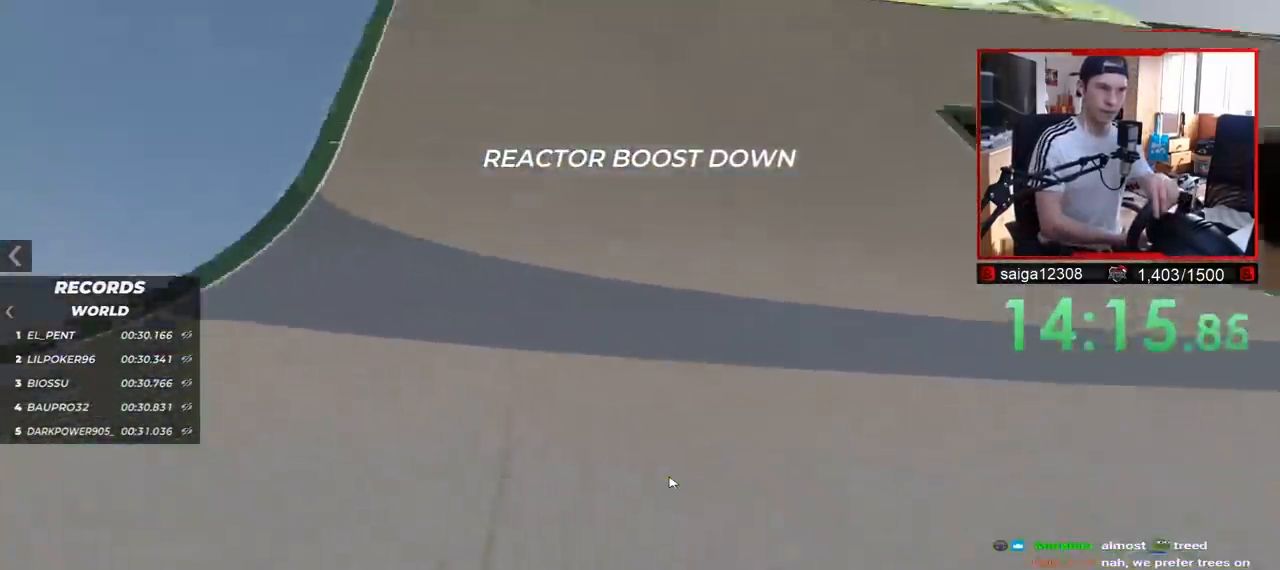
{"keys": ["right", "up"], "events": [[267, "up", "up"], [483, "up", "down"]]}
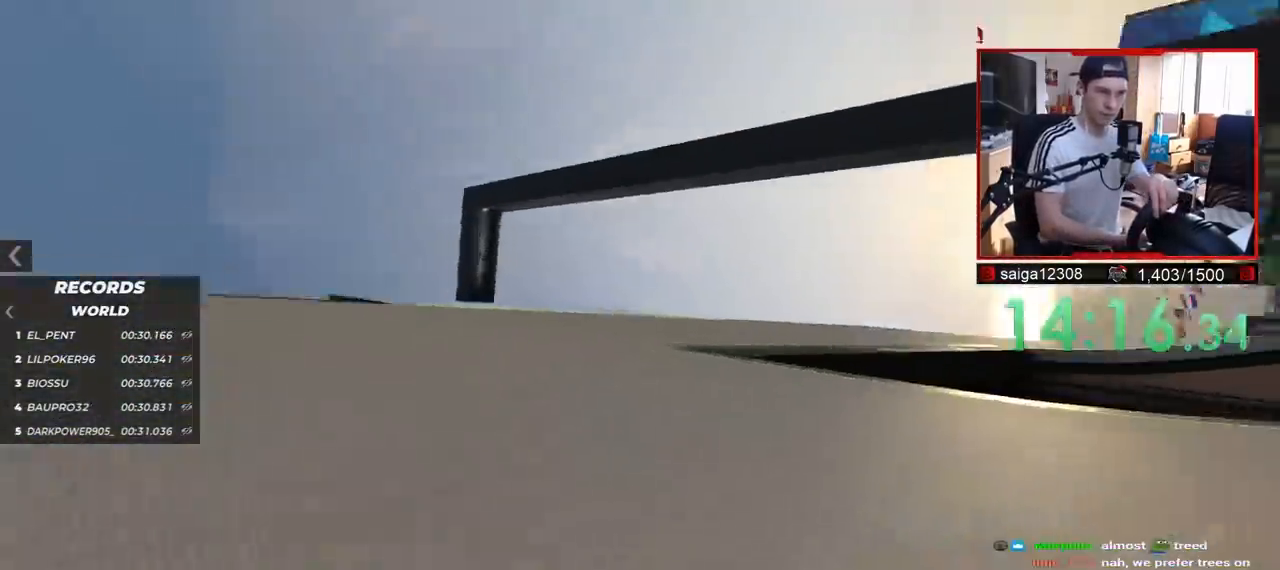
{"keys": ["right", "up"], "events": []}
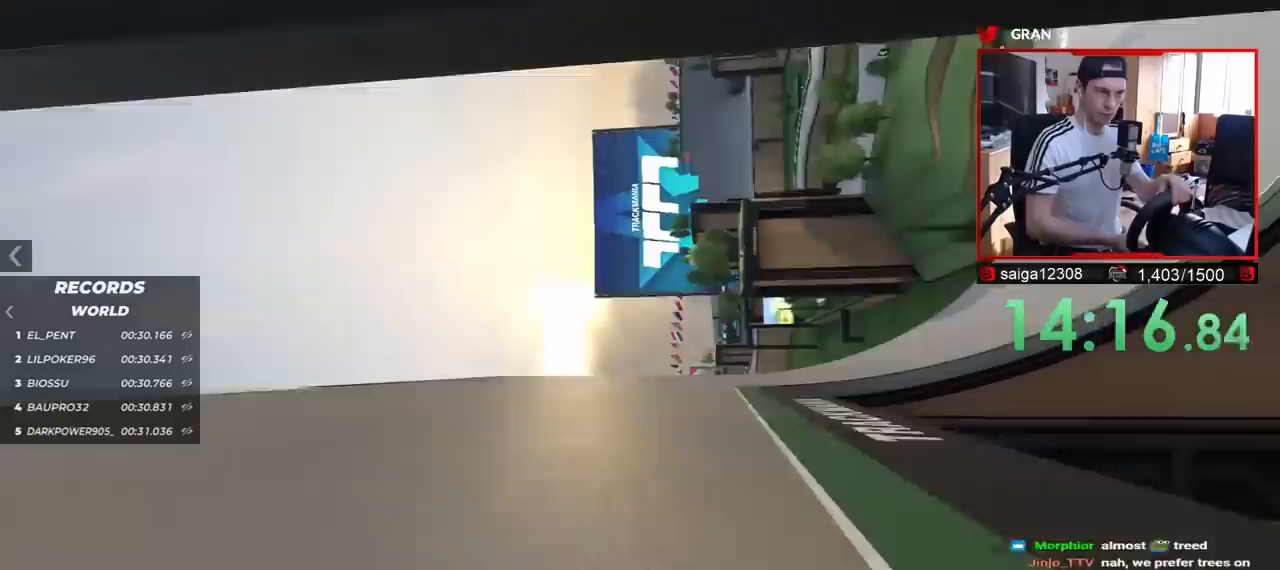
{"keys": ["right", "up"], "events": []}
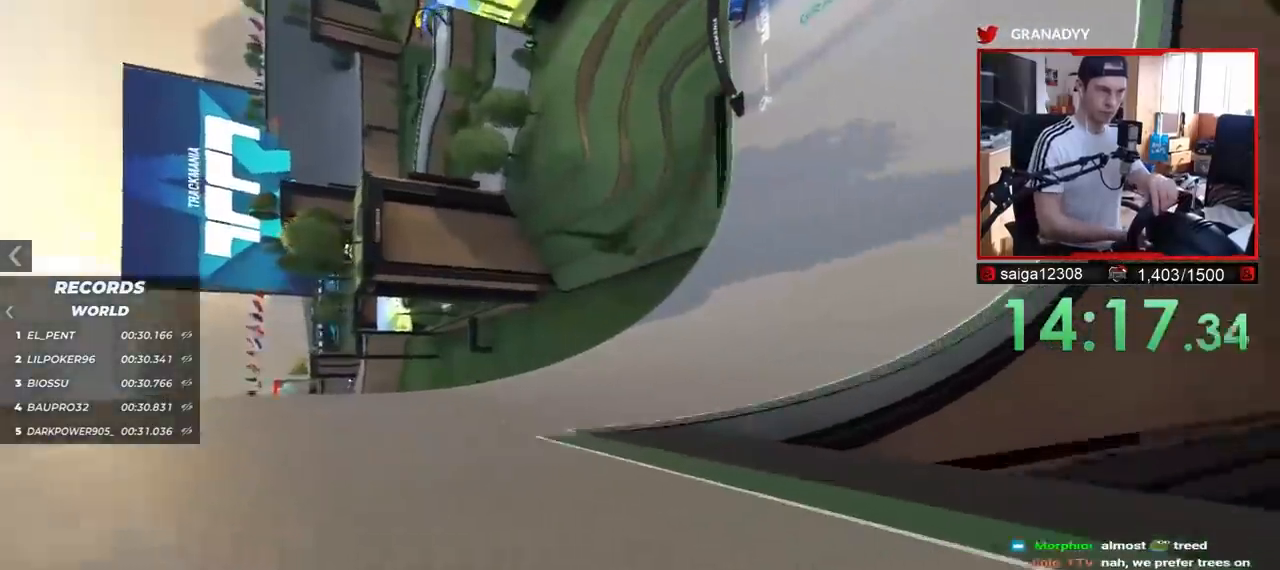
{"keys": ["up"], "events": [[417, "right", "up"]]}
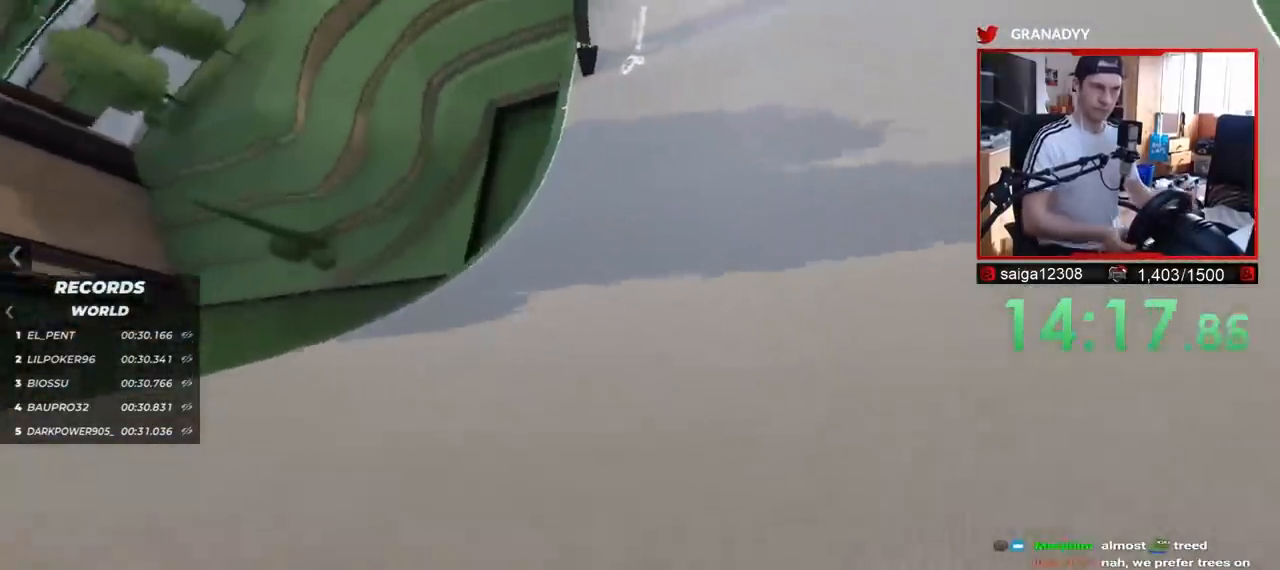
{"keys": ["right", "up"], "events": [[83, "right", "down"]]}
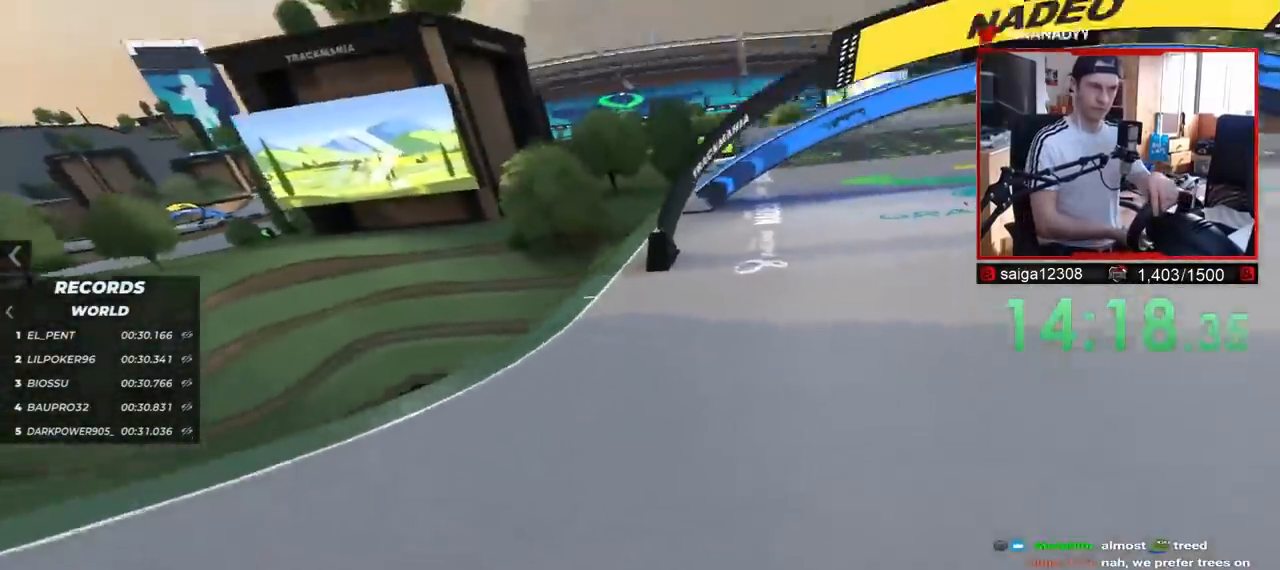
{"keys": ["up"], "events": [[500, "right", "up"]]}
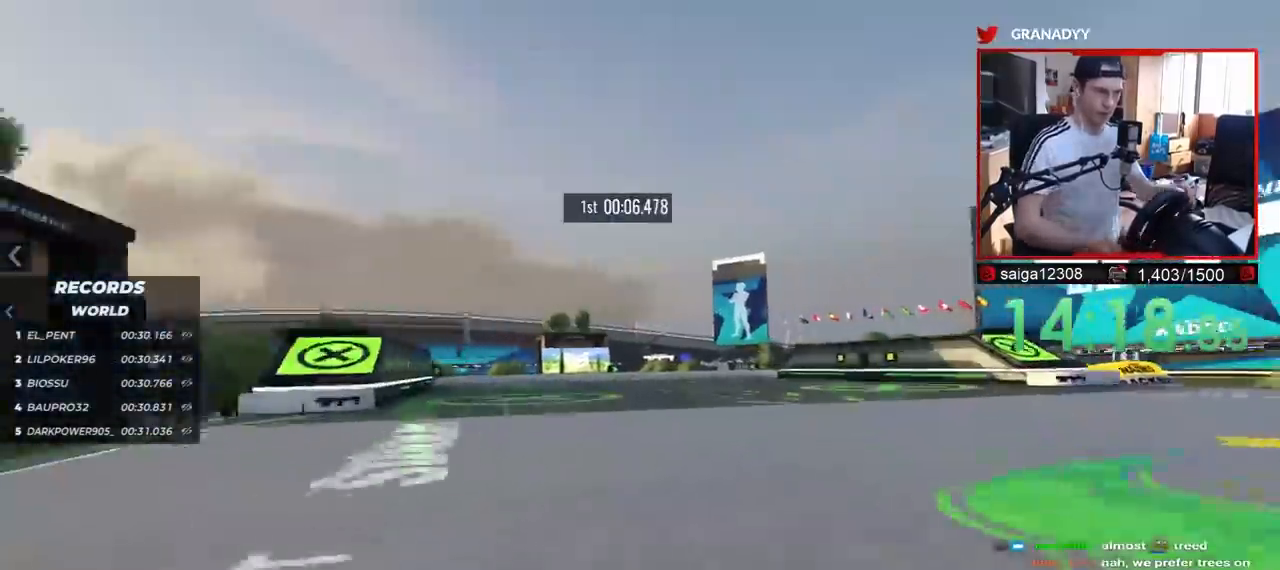
{"keys": ["up"], "events": []}
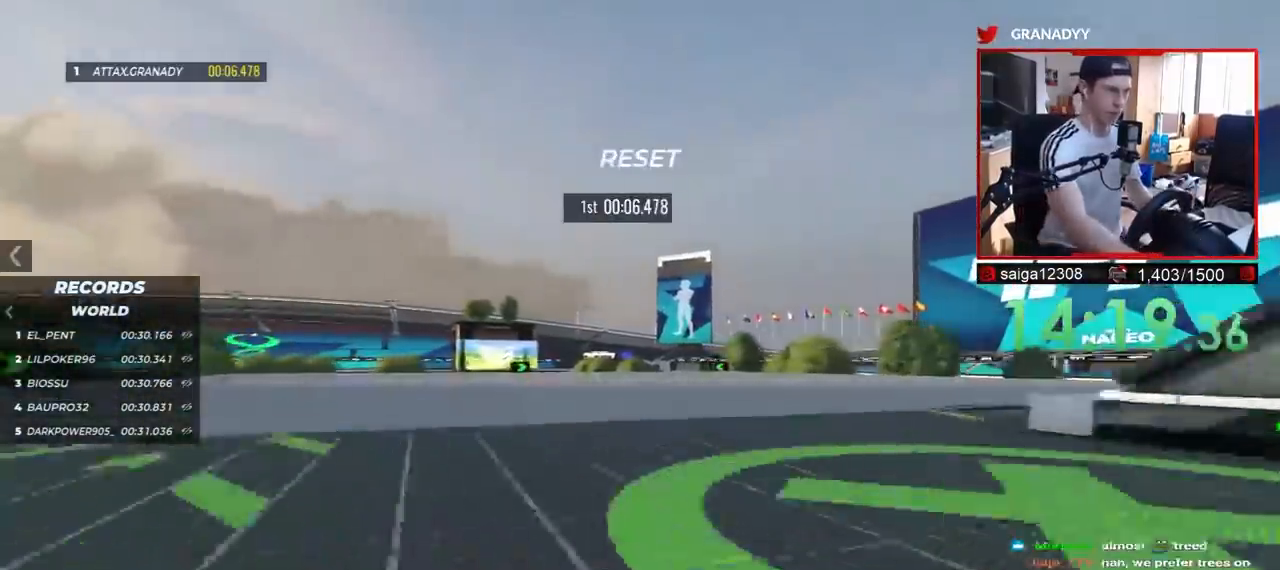
{"keys": ["left", "up"], "events": [[167, "left", "down"]]}
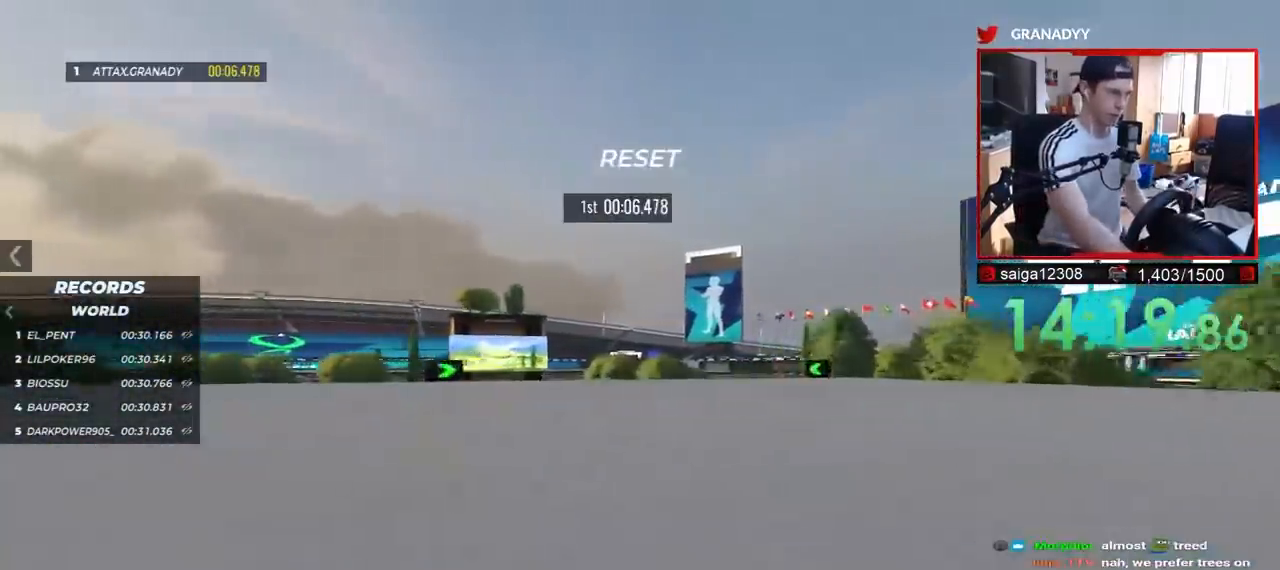
{"keys": ["left", "up"], "events": []}
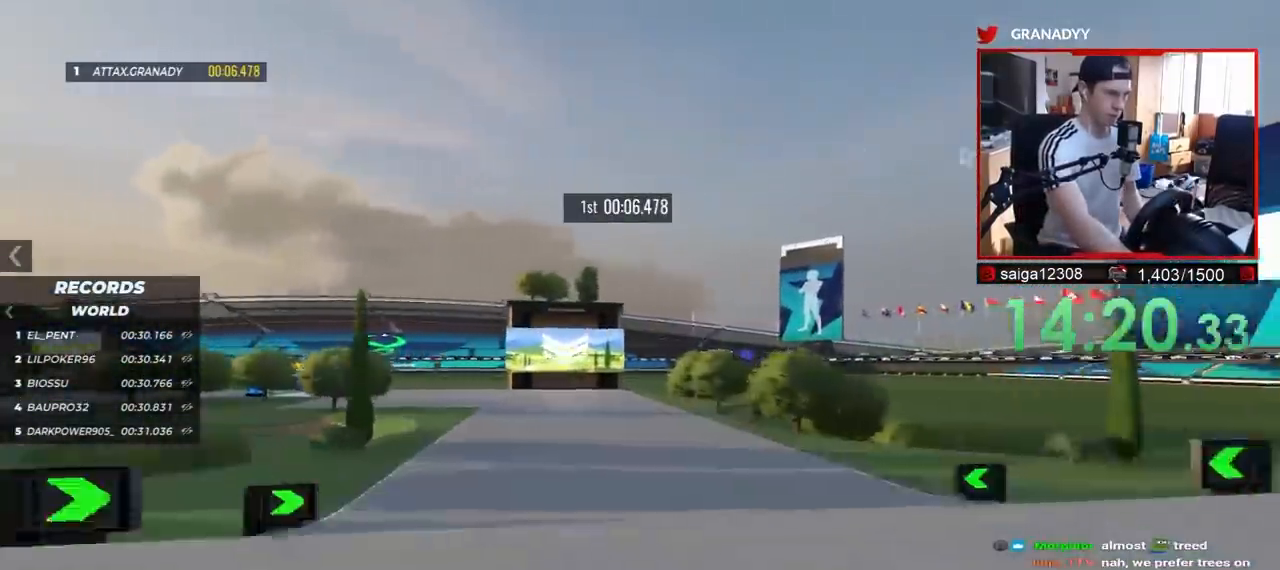
{"keys": ["left", "up"], "events": [[33, "down", "down"], [133, "left", "up"], [200, "down", "up"], [267, "left", "down"]]}
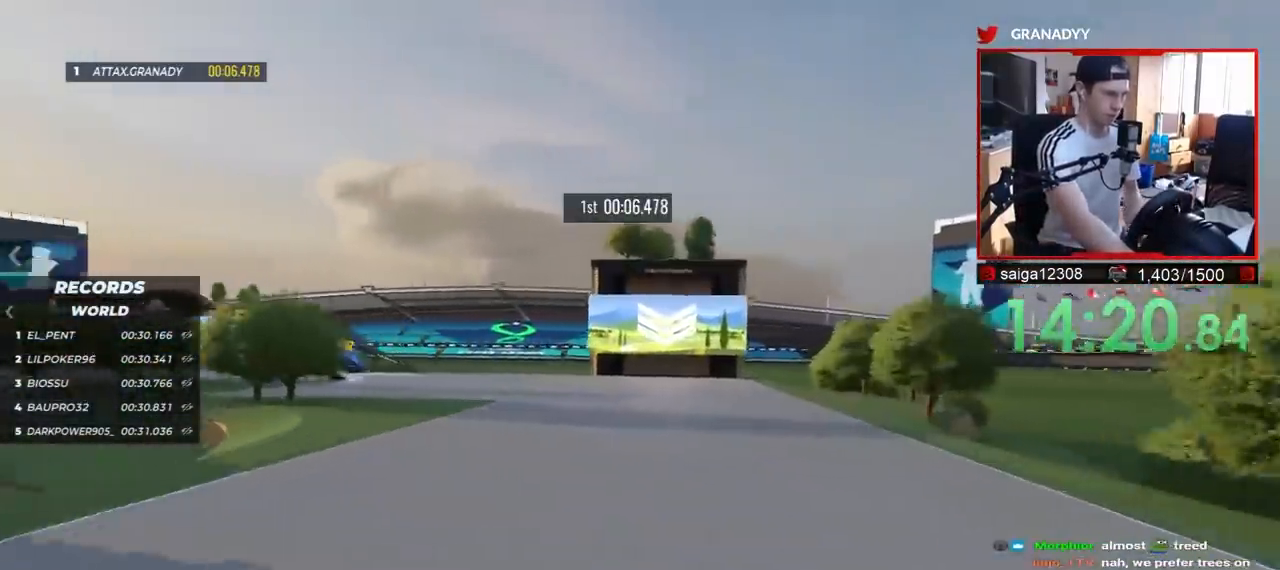
{"keys": ["left", "up"], "events": [[350, "down", "down"], [450, "down", "up"]]}
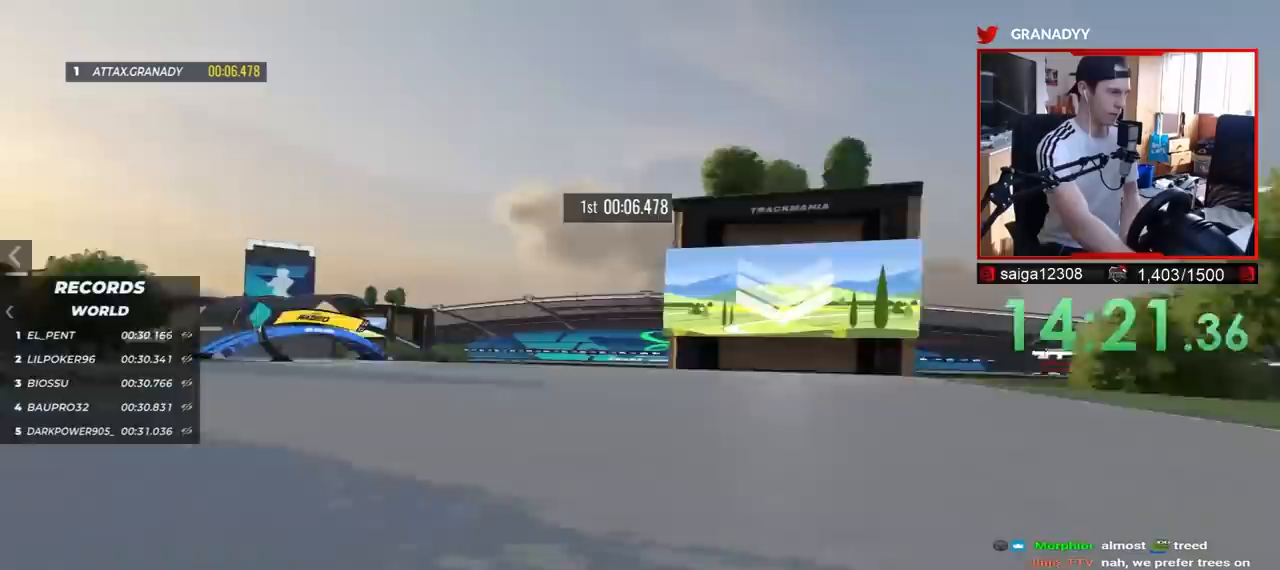
{"keys": ["left", "up"], "events": [[183, "down", "down"], [250, "down", "up"]]}
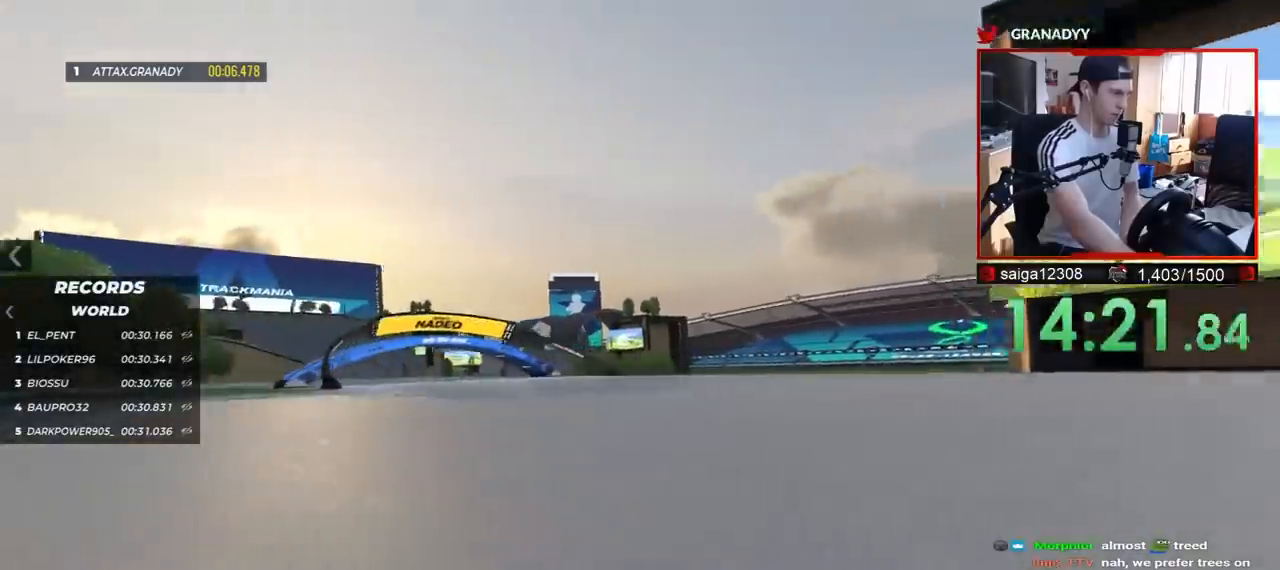
{"keys": ["left", "up"], "events": []}
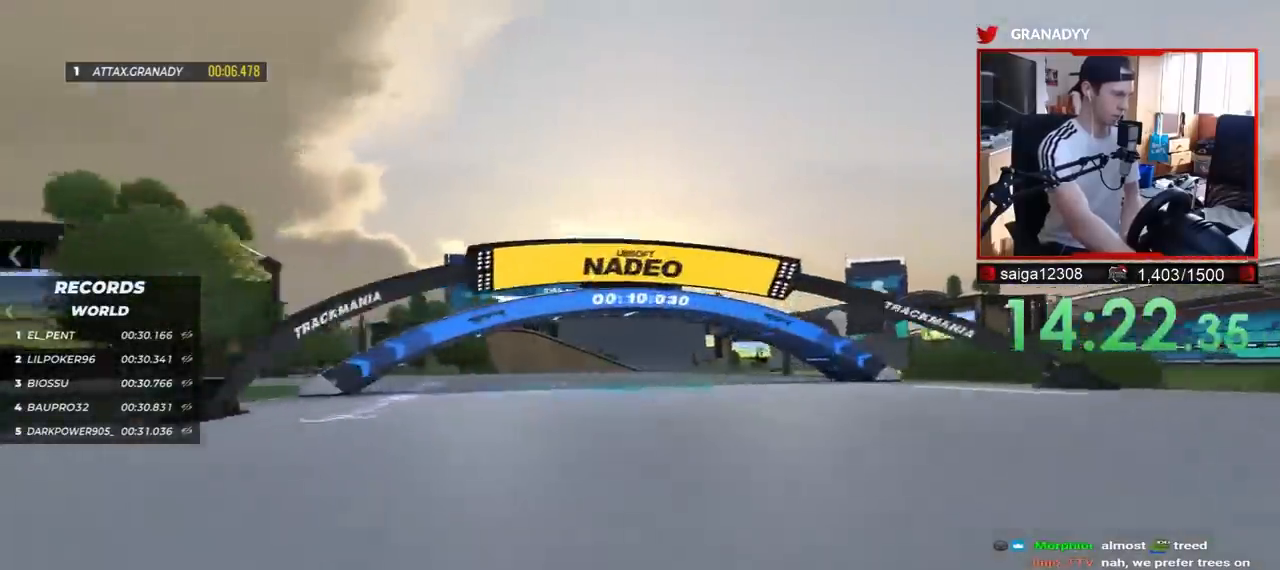
{"keys": ["left", "up"], "events": [[50, "up", "up"], [217, "up", "down"]]}
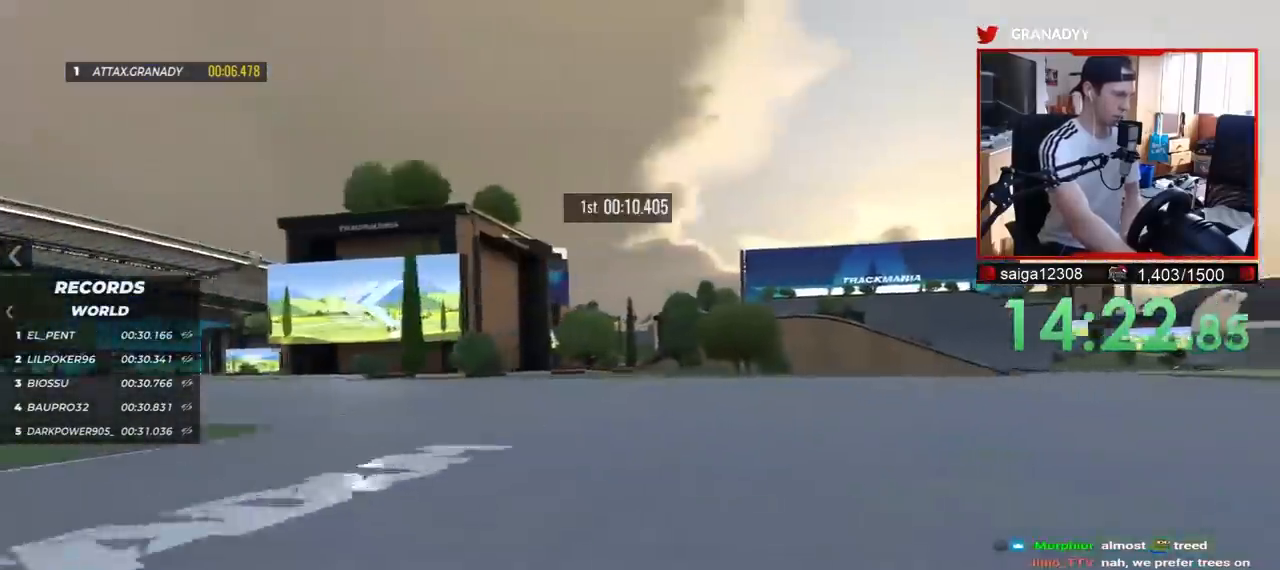
{"keys": ["left", "up"], "events": []}
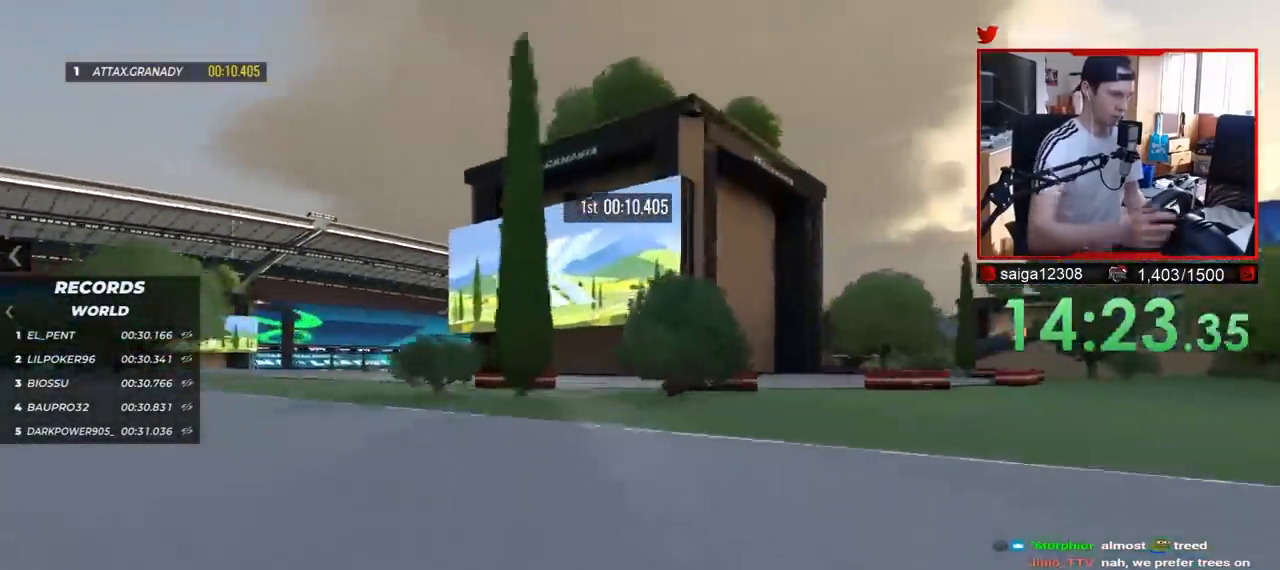
{"keys": ["left", "up"], "events": []}
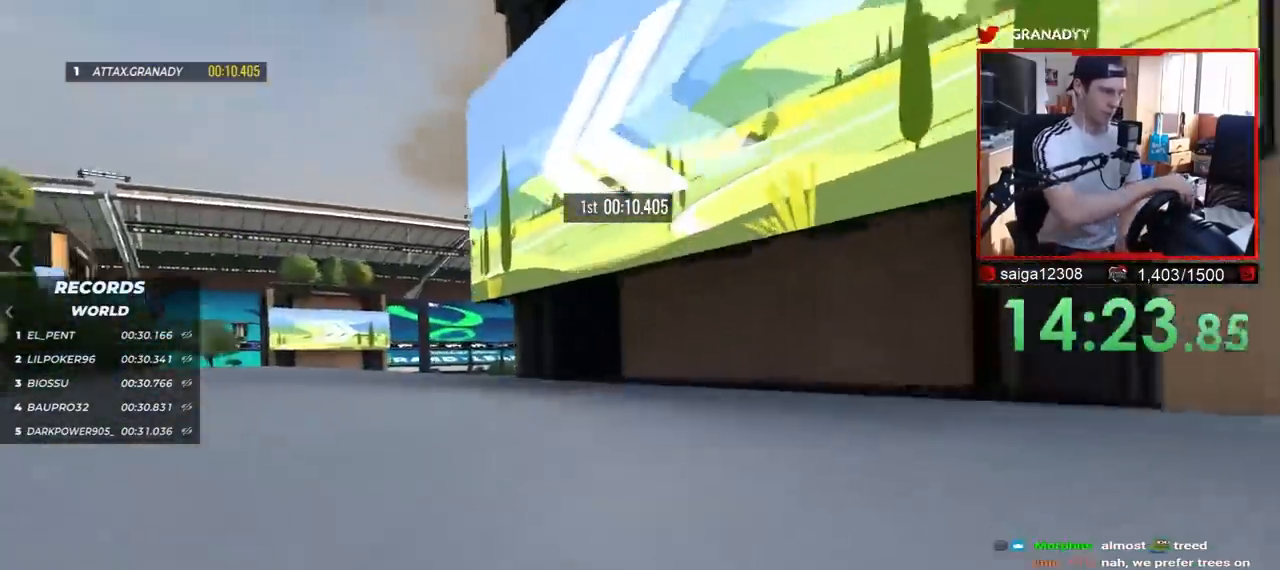
{"keys": ["left", "up"], "events": []}
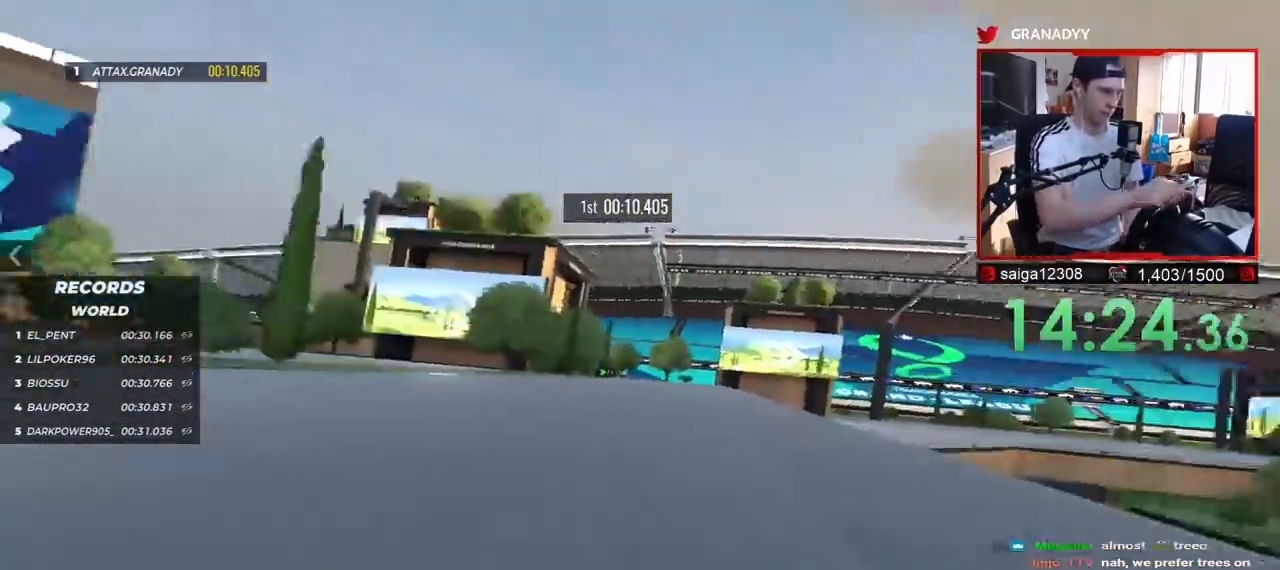
{"keys": []}
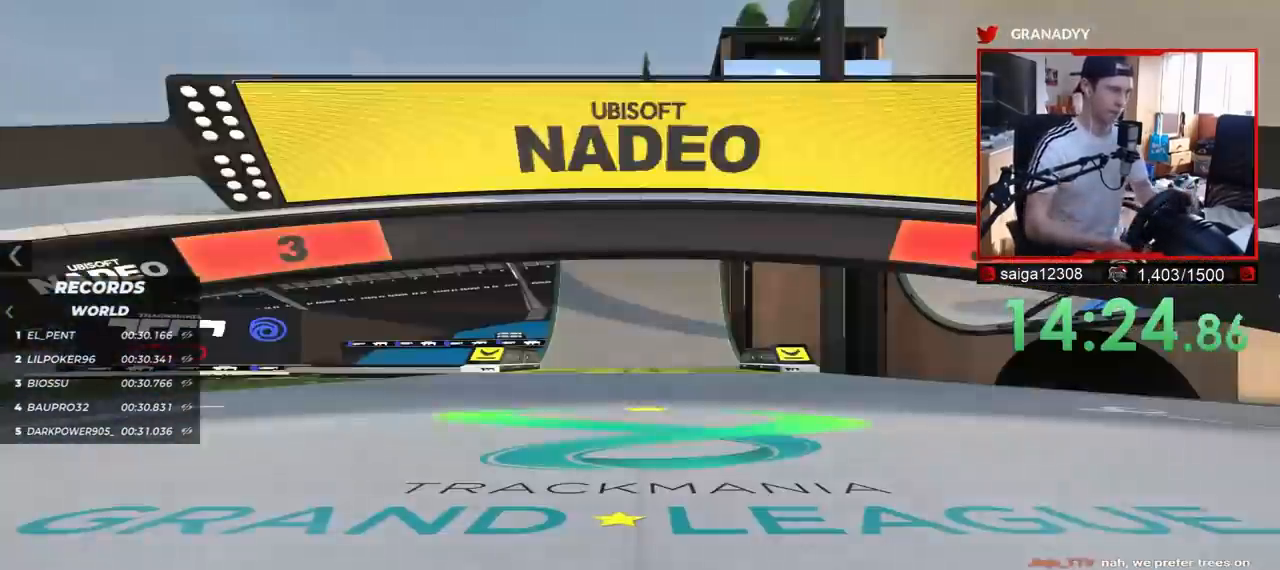
{"keys": [], "events": []}
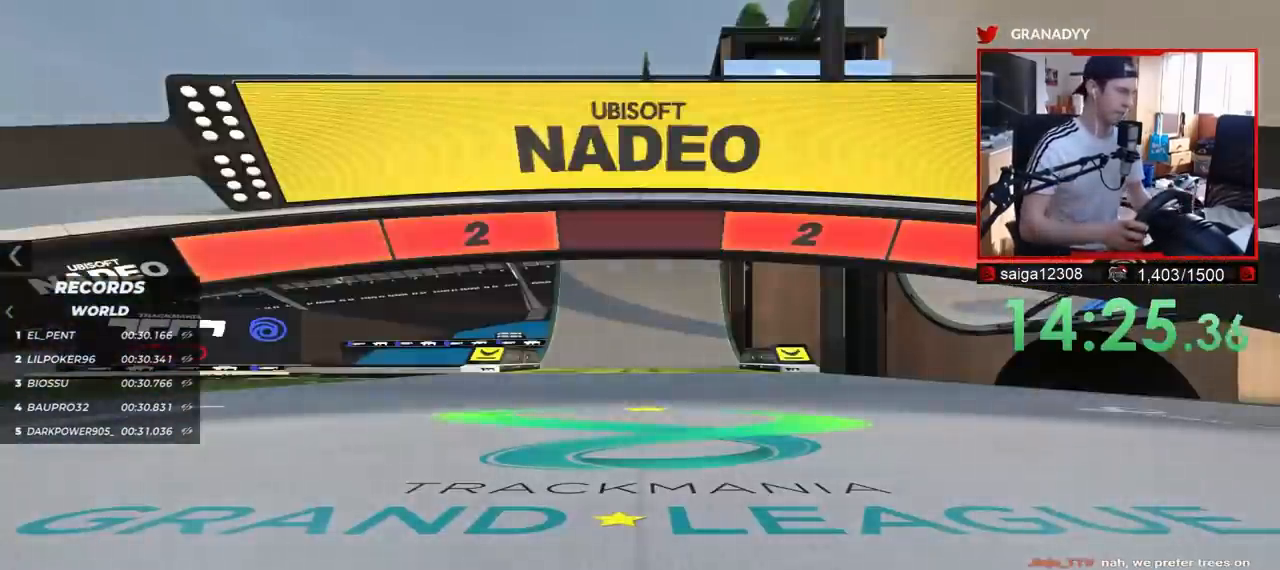
{"keys": [], "events": []}
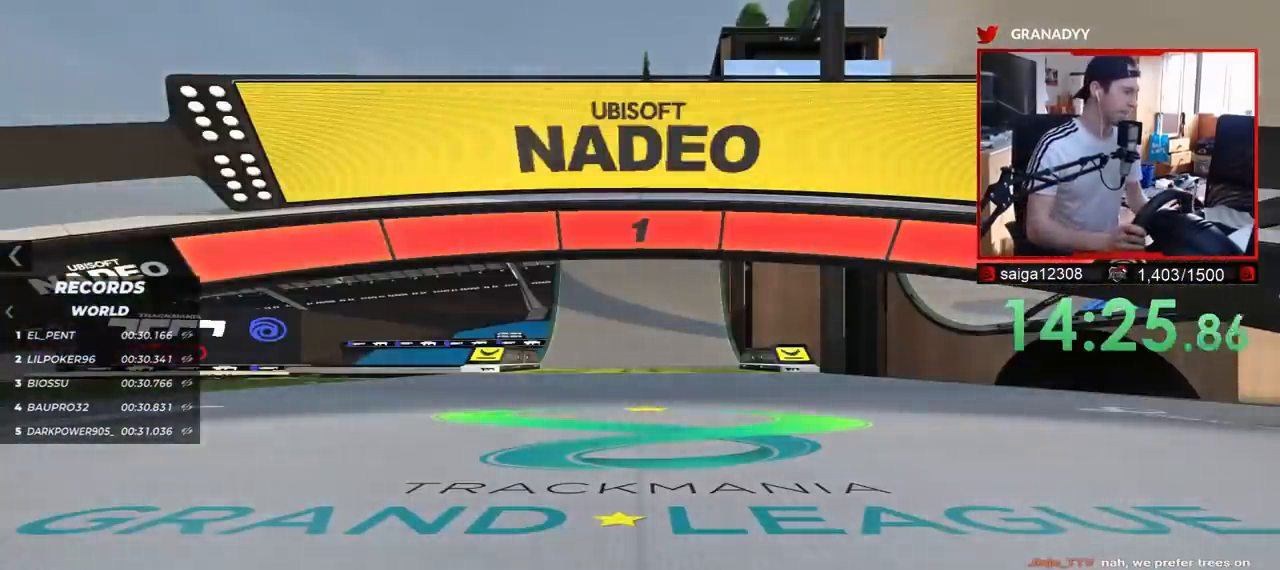
{"keys": ["up"], "events": [[383, "up", "down"]]}
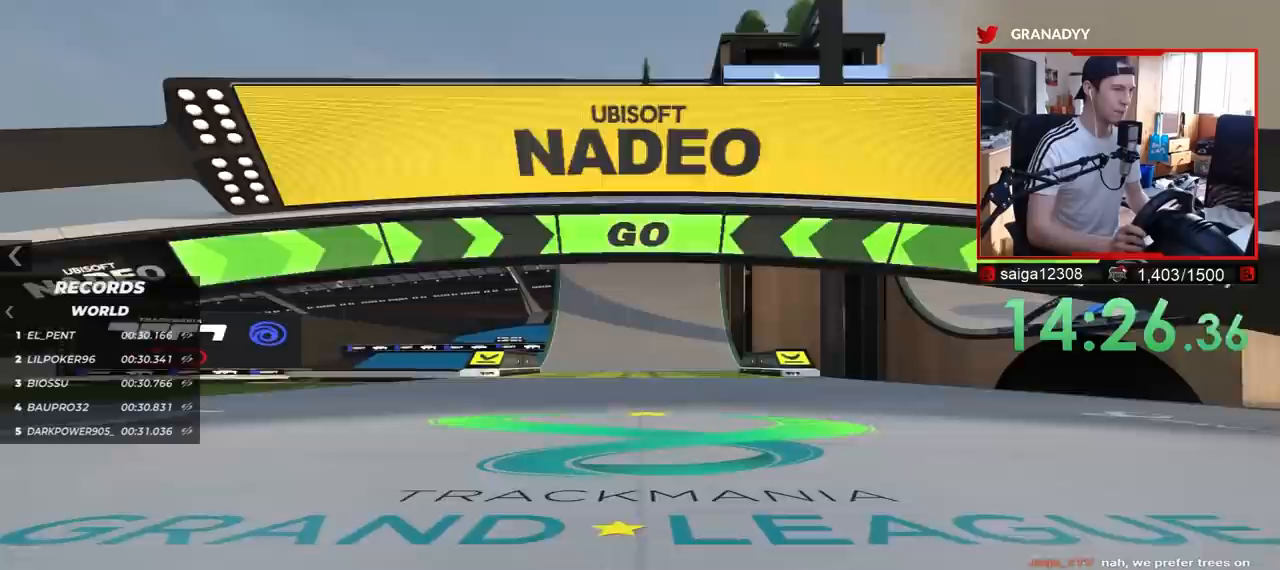
{"keys": ["up"], "events": []}
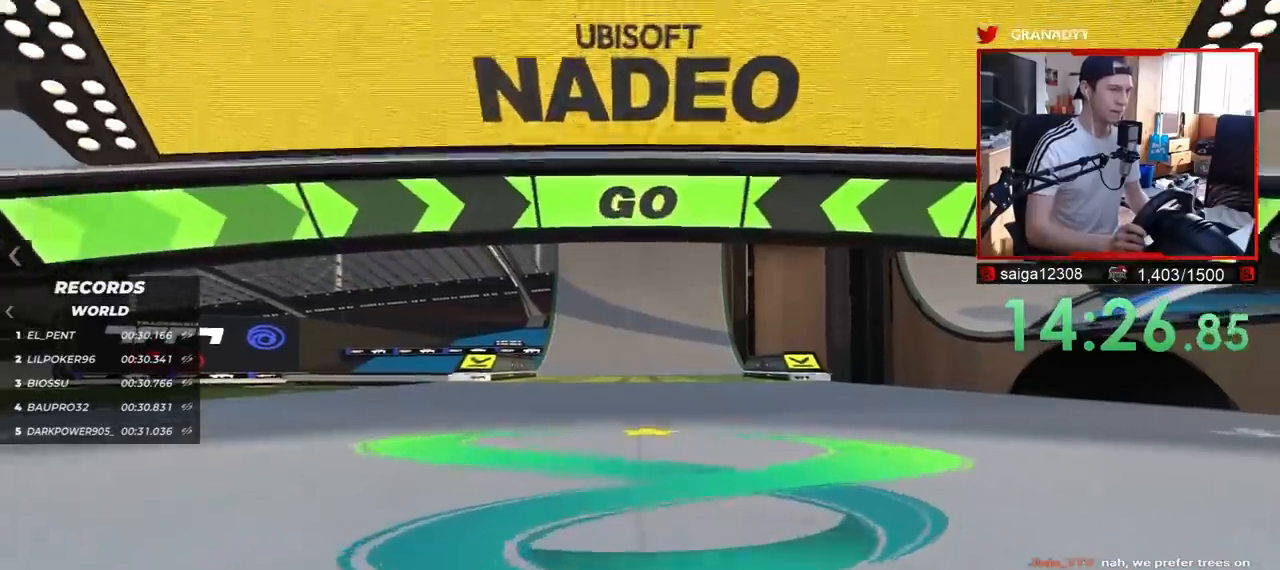
{"keys": ["up"], "events": []}
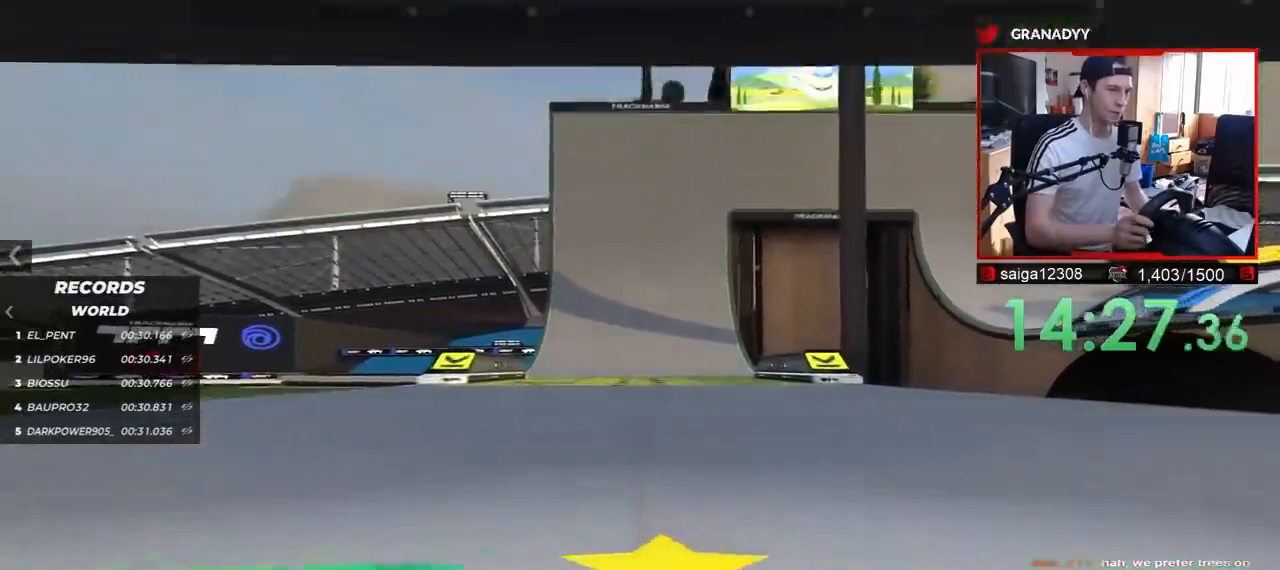
{"keys": ["up"], "events": [[67, "left", "down"], [267, "left", "up"]]}
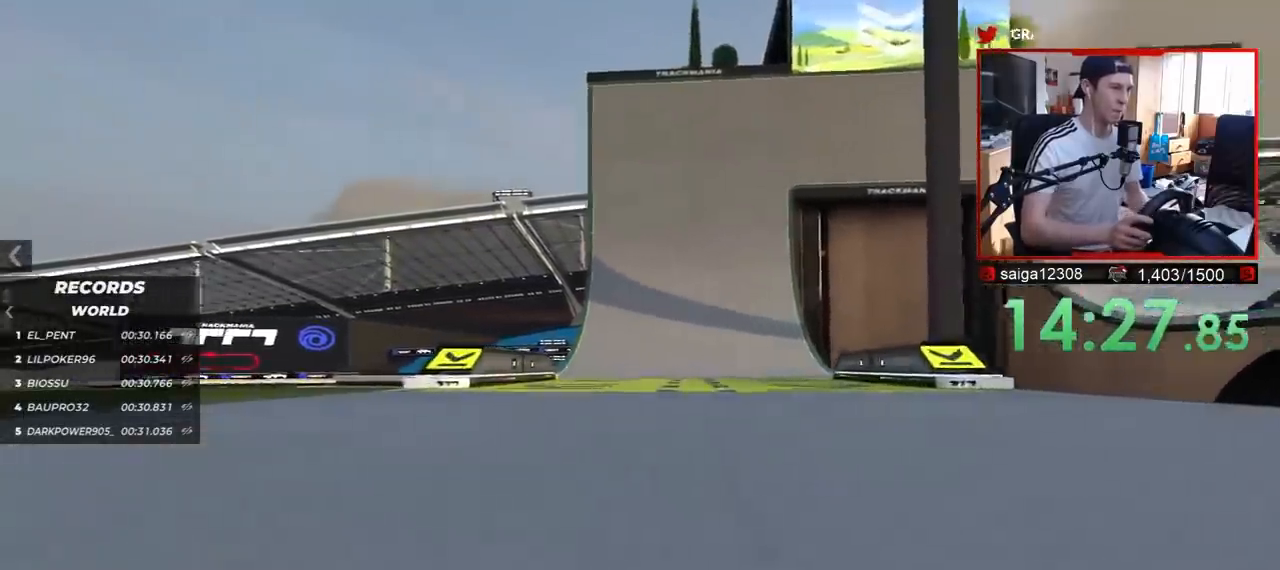
{"keys": ["up"], "events": []}
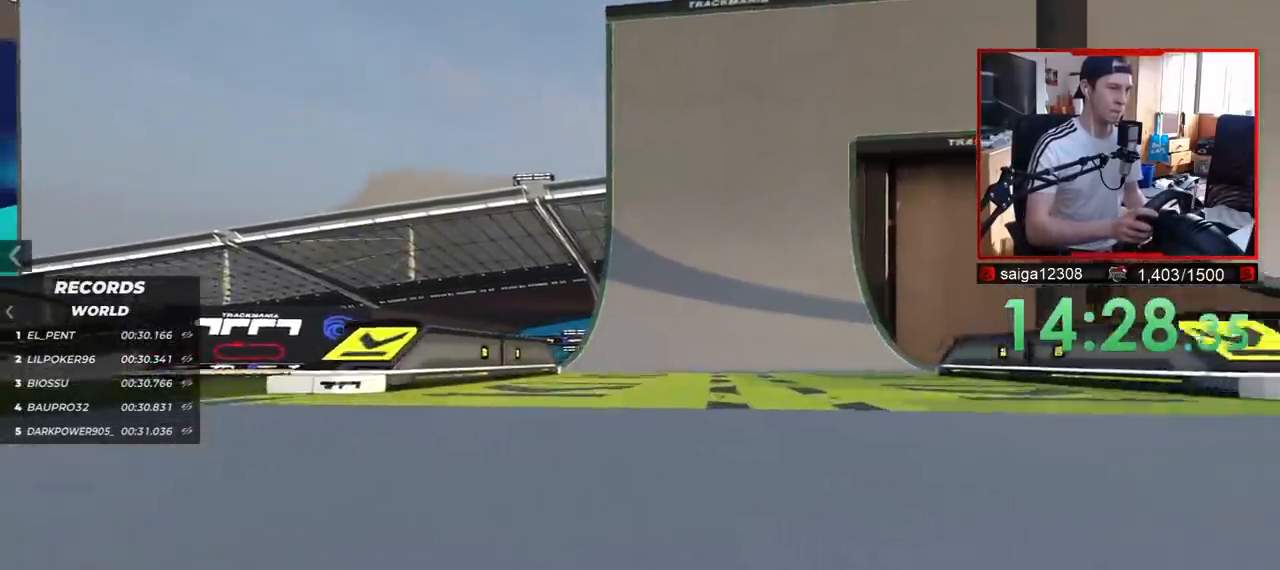
{"keys": ["up"], "events": []}
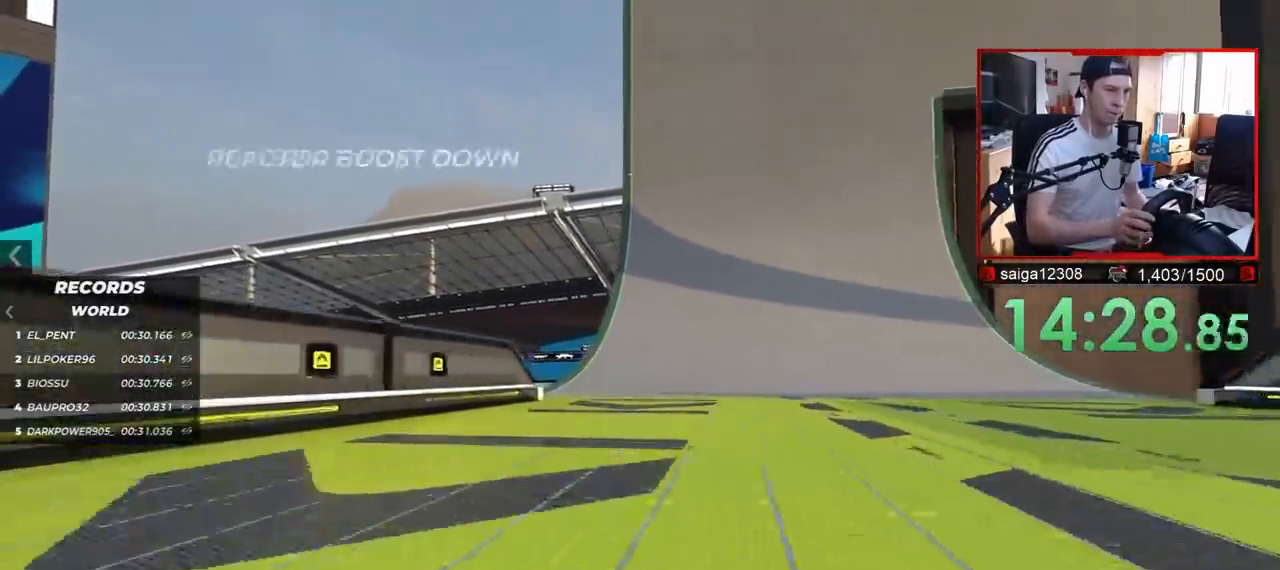
{"keys": ["right", "up"], "events": [[283, "right", "down"]]}
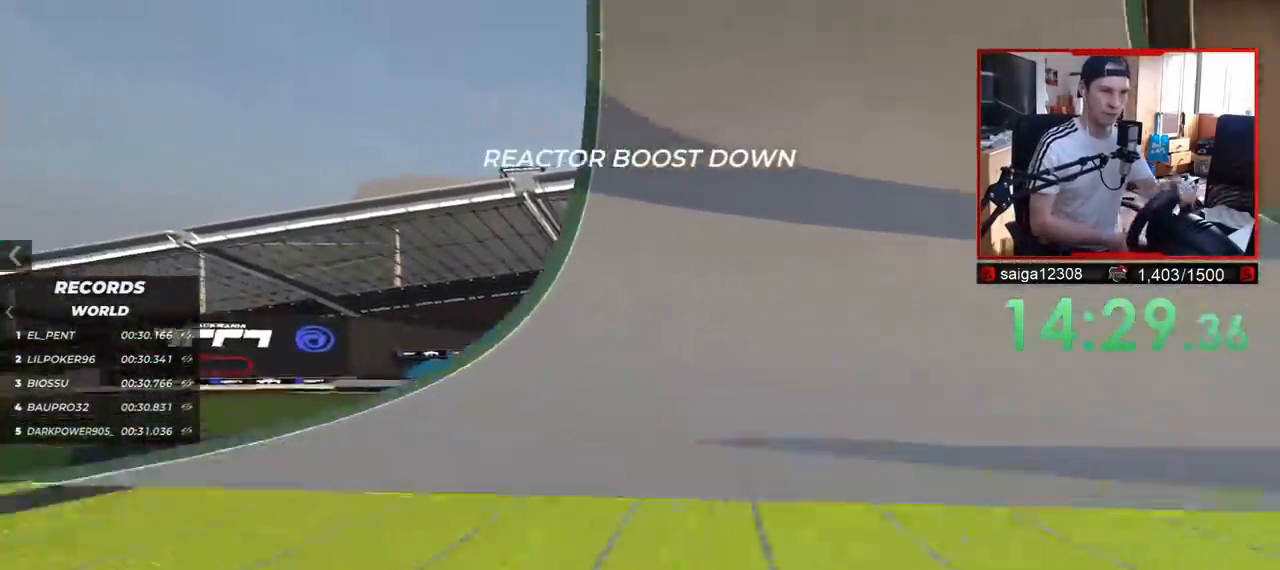
{"keys": ["right", "up"], "events": []}